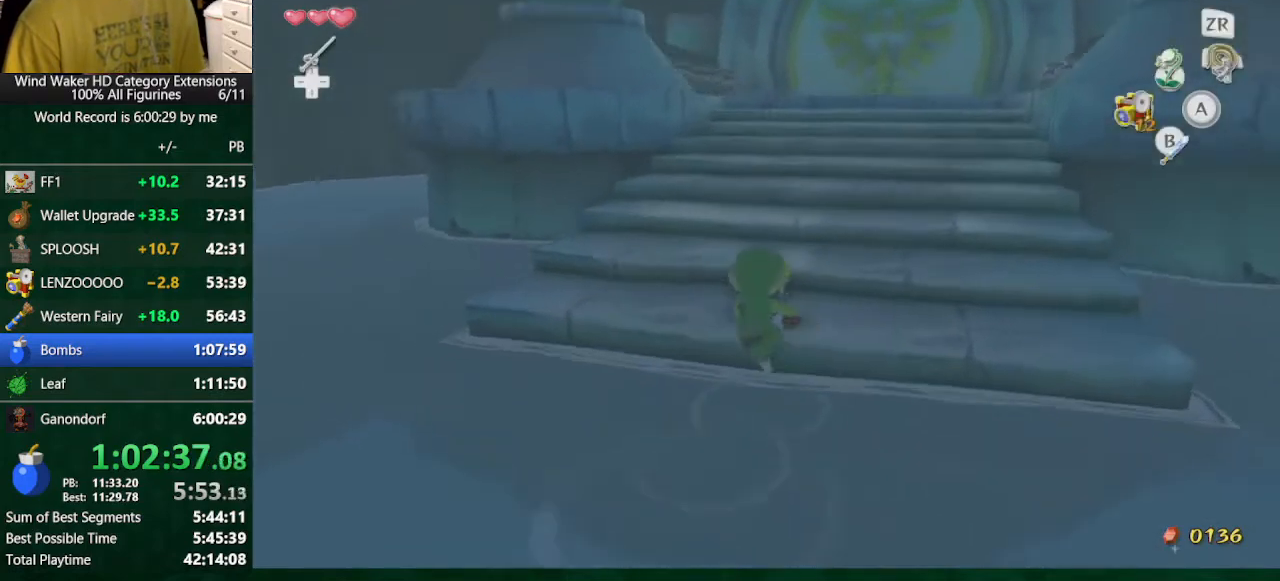
Gameplay with a controller (Nintendo layout); each line is a JSON object with the inputs held at the frame after it. "events" lists button and stick changes between this image and that frame as [ms after this image, input, new state], when the widget could be followed in between. Not read: L3 R3 TOUCHPAD.
{"buttons": [], "left_stick": "up", "right_stick": "center", "events": []}
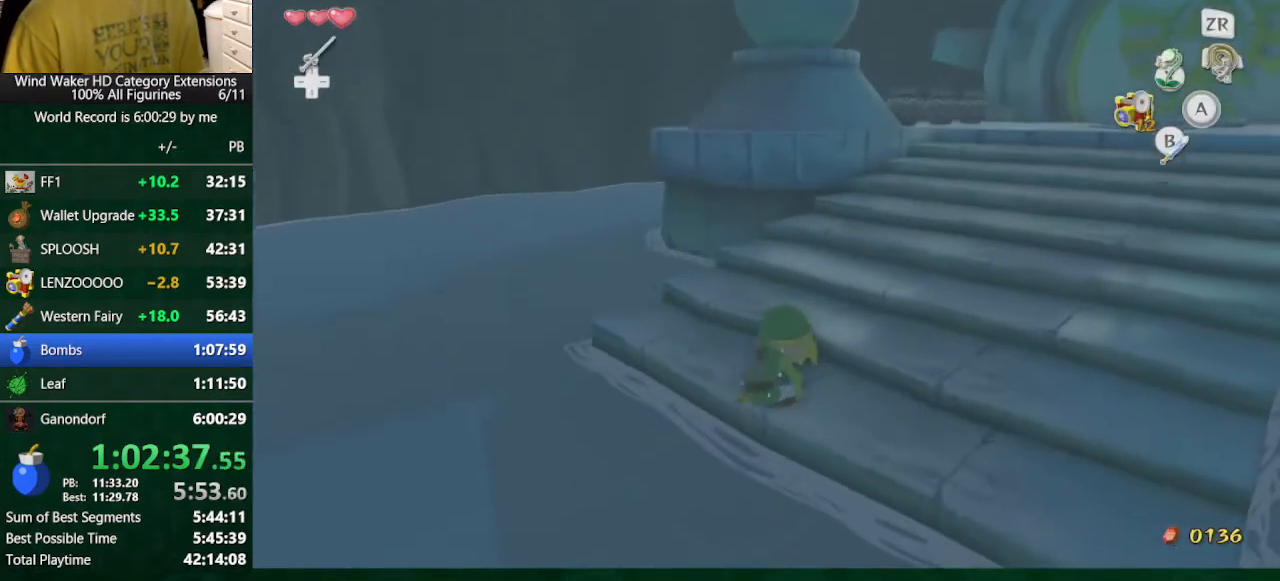
{"buttons": ["A"], "left_stick": "up-right", "right_stick": "center", "events": [[67, "left_stick", "up-right"], [233, "B", "down"], [333, "B", "up"], [433, "A", "down"]]}
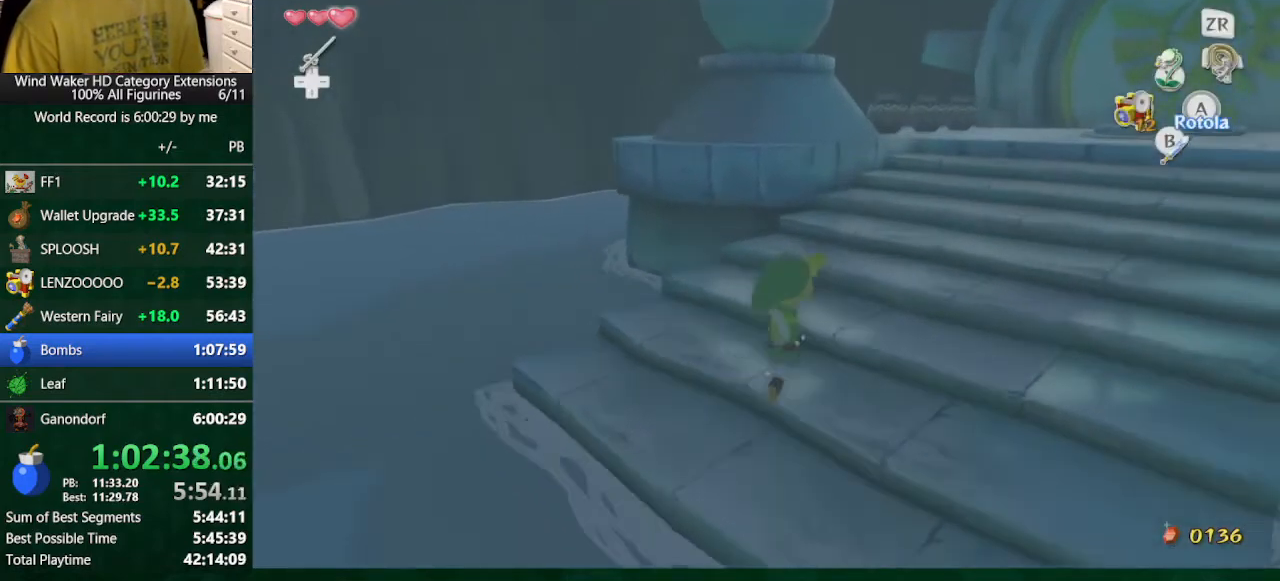
{"buttons": [], "left_stick": "up", "right_stick": "center", "events": [[33, "A", "up"], [100, "left_stick", "up"]]}
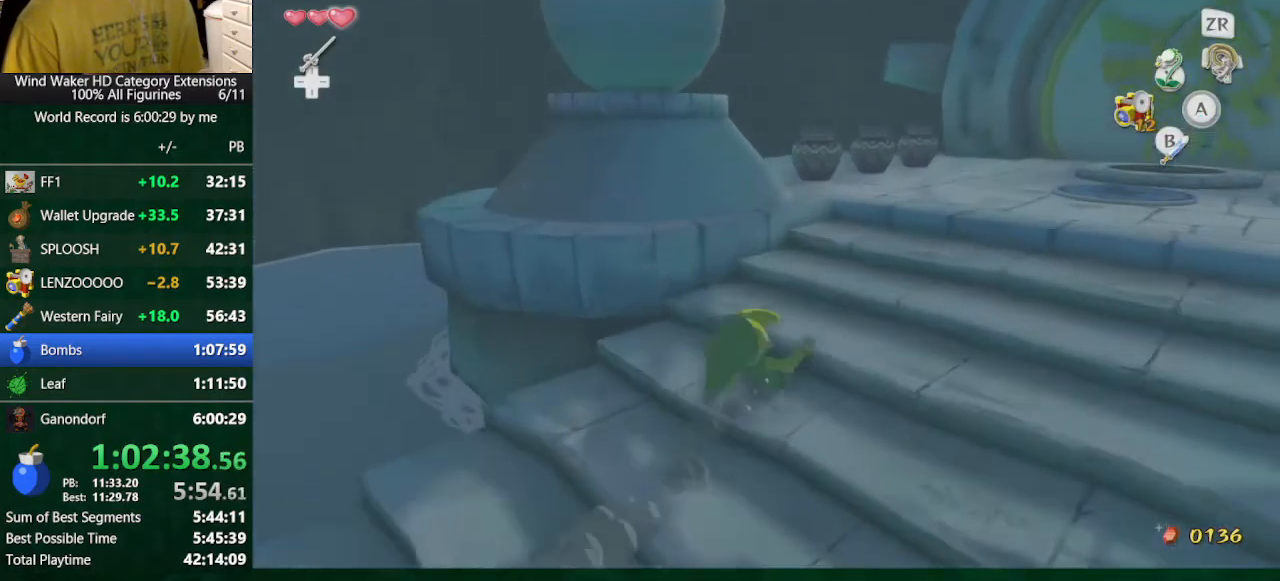
{"buttons": [], "left_stick": "up", "right_stick": "center", "events": [[33, "A", "down"], [67, "A", "up"], [233, "right_stick", "down"], [333, "right_stick", "center"]]}
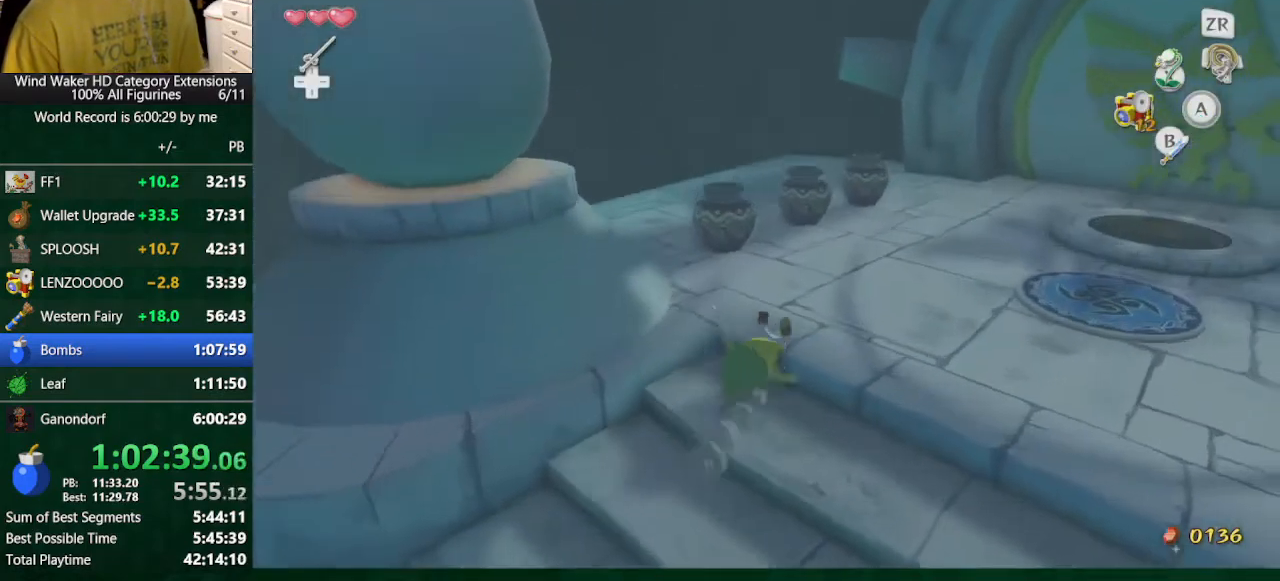
{"buttons": ["B"], "left_stick": "center", "right_stick": "center", "events": [[200, "left_stick", "up-left"], [367, "left_stick", "center"], [433, "B", "down"]]}
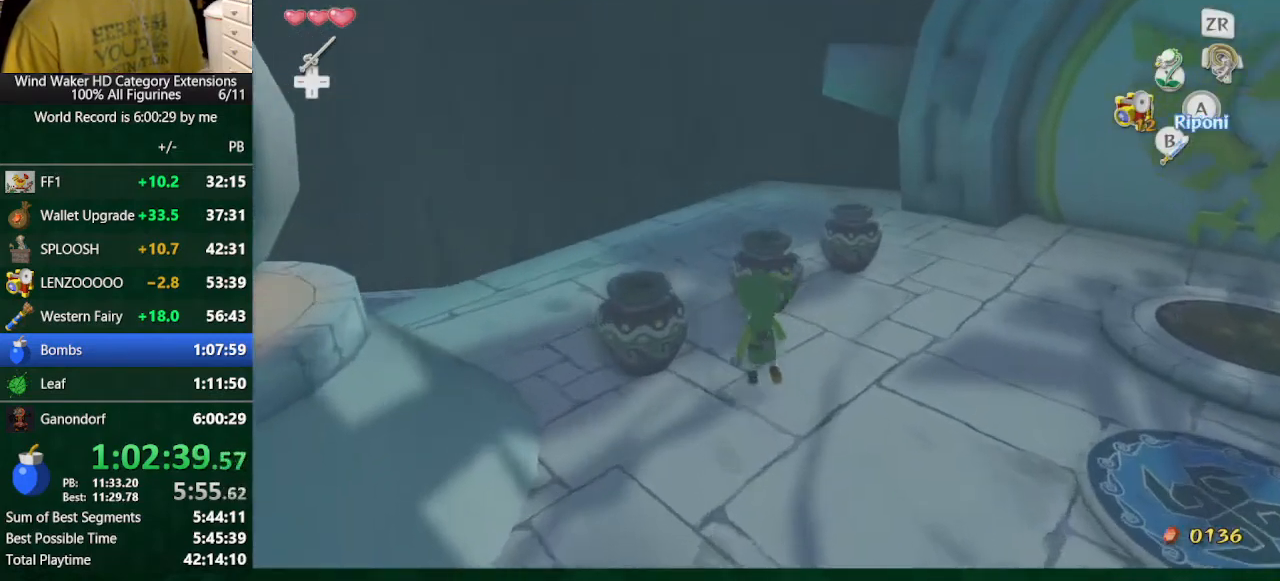
{"buttons": [], "left_stick": "right", "right_stick": "center", "events": [[33, "B", "up"], [67, "left_stick", "up"], [167, "left_stick", "right"], [267, "left_stick", "left"], [367, "B", "down"], [367, "left_stick", "up-right"], [467, "B", "up"], [467, "left_stick", "right"]]}
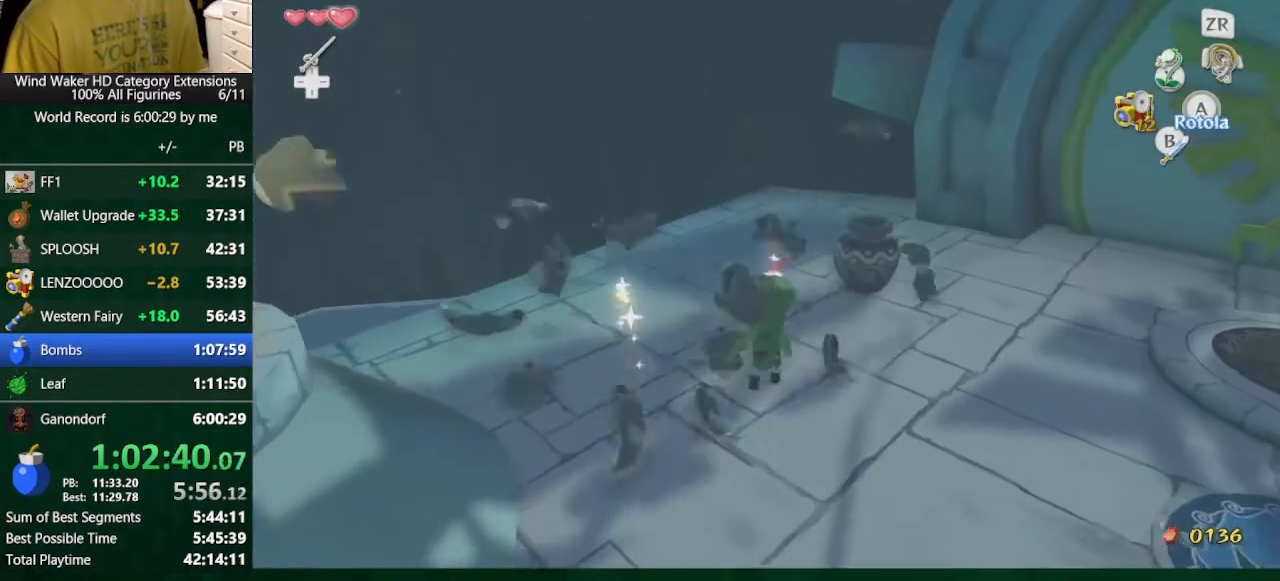
{"buttons": [], "left_stick": "up", "right_stick": "center", "events": [[67, "left_stick", "center"], [133, "right_stick", "down-right"], [267, "left_stick", "up"], [433, "right_stick", "center"]]}
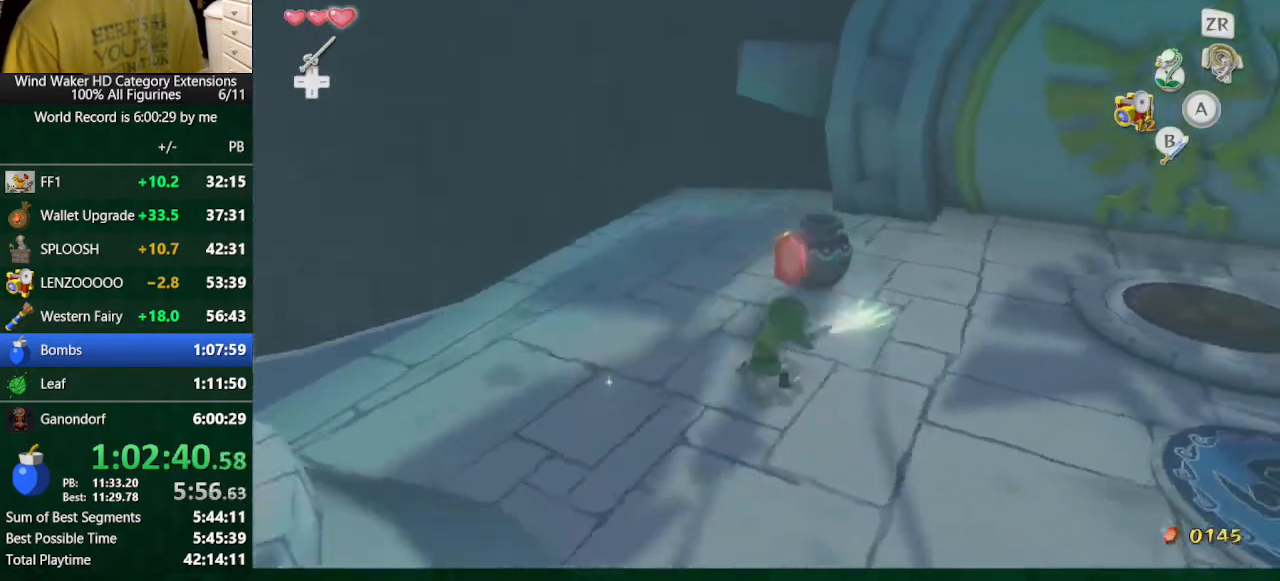
{"buttons": [], "left_stick": "up", "right_stick": "center", "events": [[133, "B", "down"], [300, "B", "up"], [333, "left_stick", "down-left"], [433, "left_stick", "up"]]}
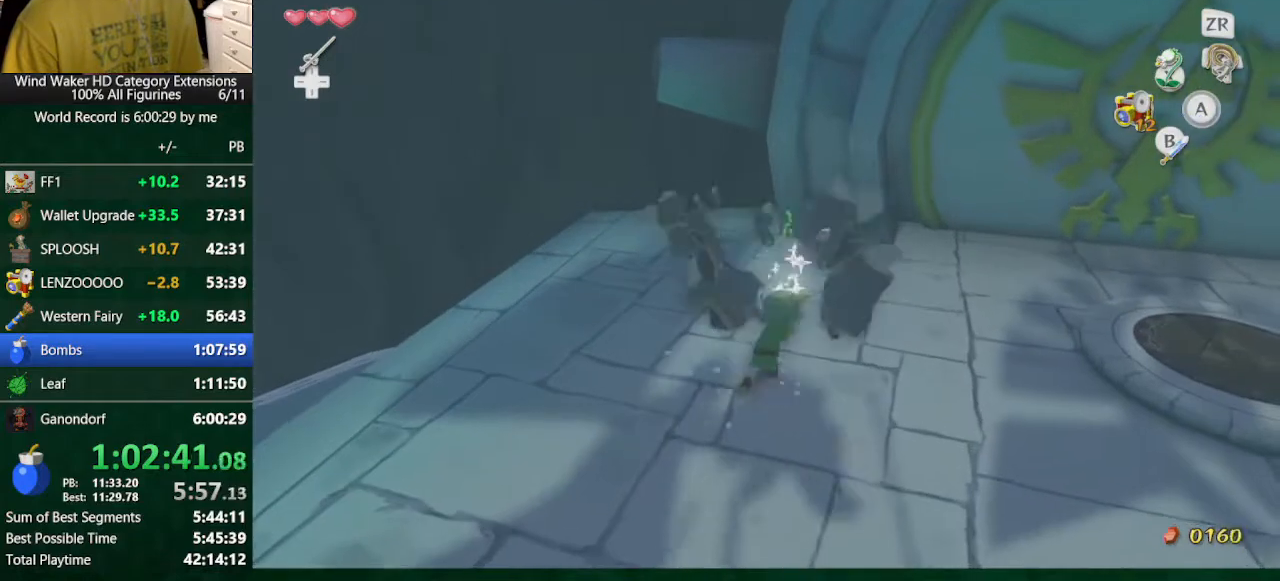
{"buttons": [], "left_stick": "right", "right_stick": "down-right", "events": [[100, "B", "down"], [100, "left_stick", "right"], [133, "B", "up"], [233, "left_stick", "center"], [333, "right_stick", "down-right"], [433, "left_stick", "right"]]}
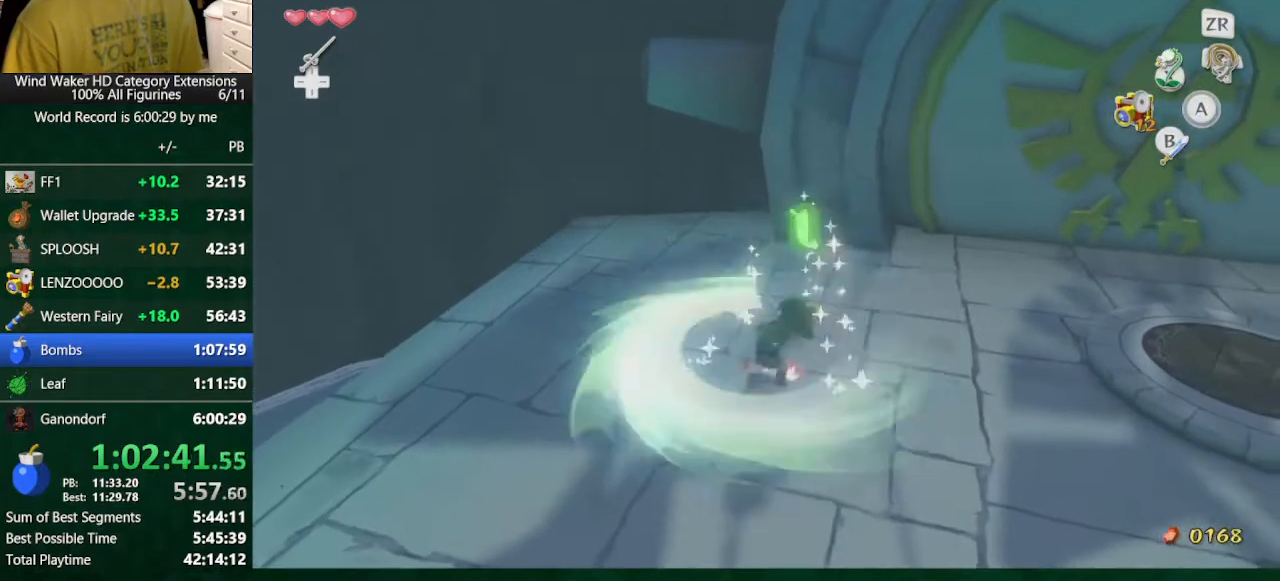
{"buttons": [], "left_stick": "right", "right_stick": "center", "events": [[200, "right_stick", "center"]]}
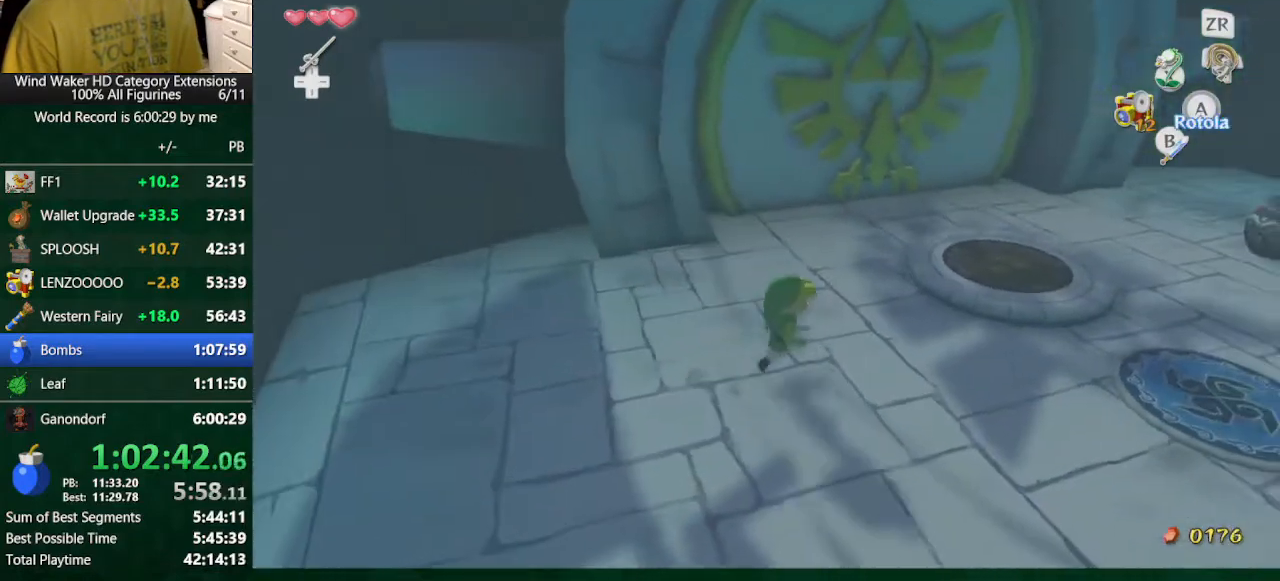
{"buttons": [], "left_stick": "right", "right_stick": "center", "events": []}
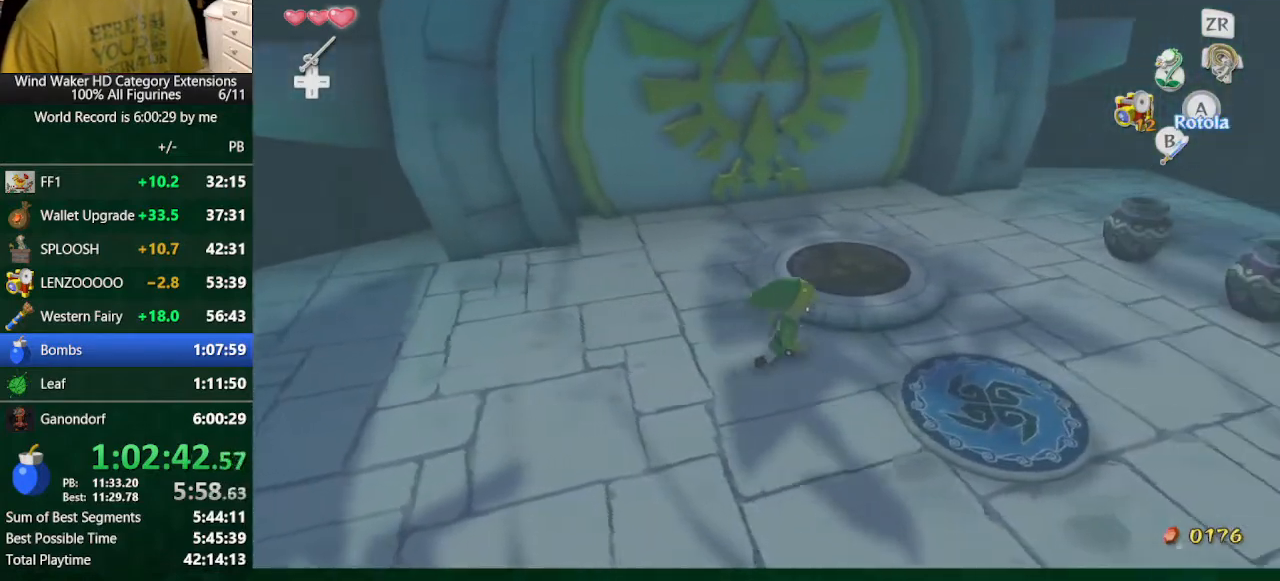
{"buttons": [], "left_stick": "center", "right_stick": "up", "events": [[233, "left_stick", "center"], [333, "DPAD_RIGHT", "down"], [333, "DPAD_UP", "down"], [333, "right_stick", "up"], [433, "DPAD_RIGHT", "up"], [467, "DPAD_UP", "up"]]}
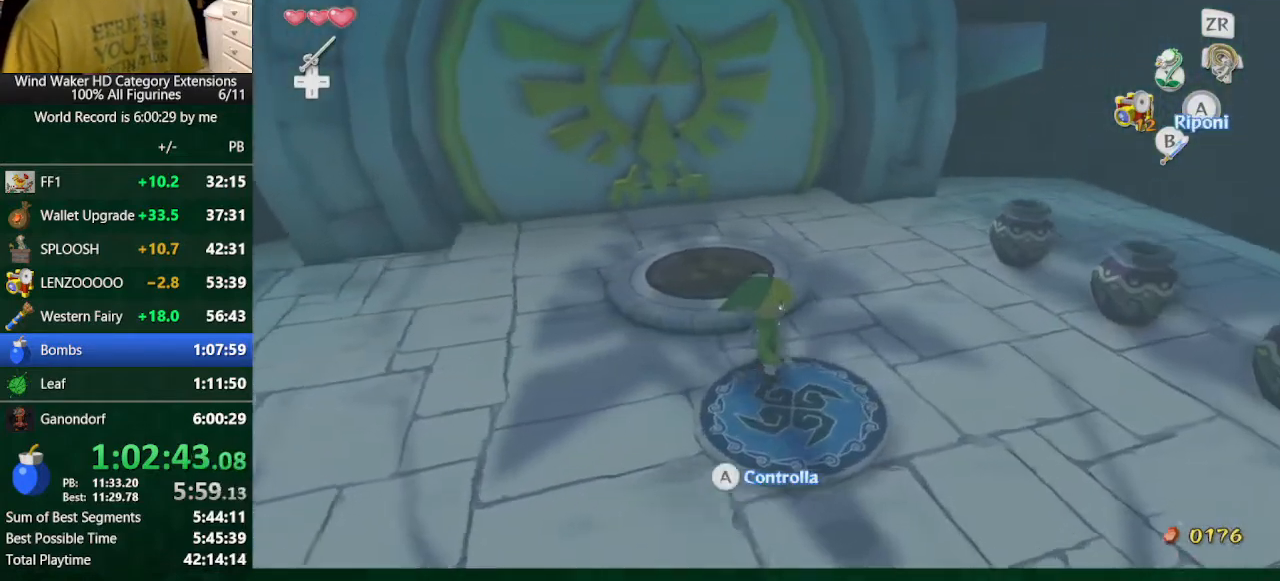
{"buttons": [], "left_stick": "center", "right_stick": "up", "events": []}
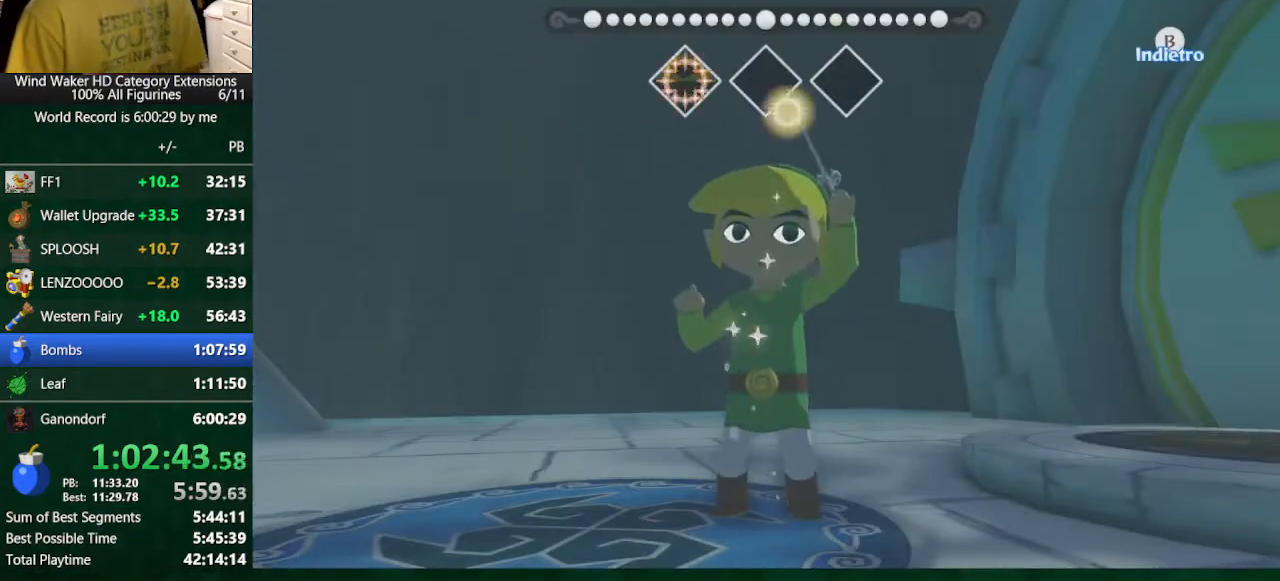
{"buttons": [], "left_stick": "center", "right_stick": "left", "events": [[67, "right_stick", "center"], [233, "right_stick", "left"]]}
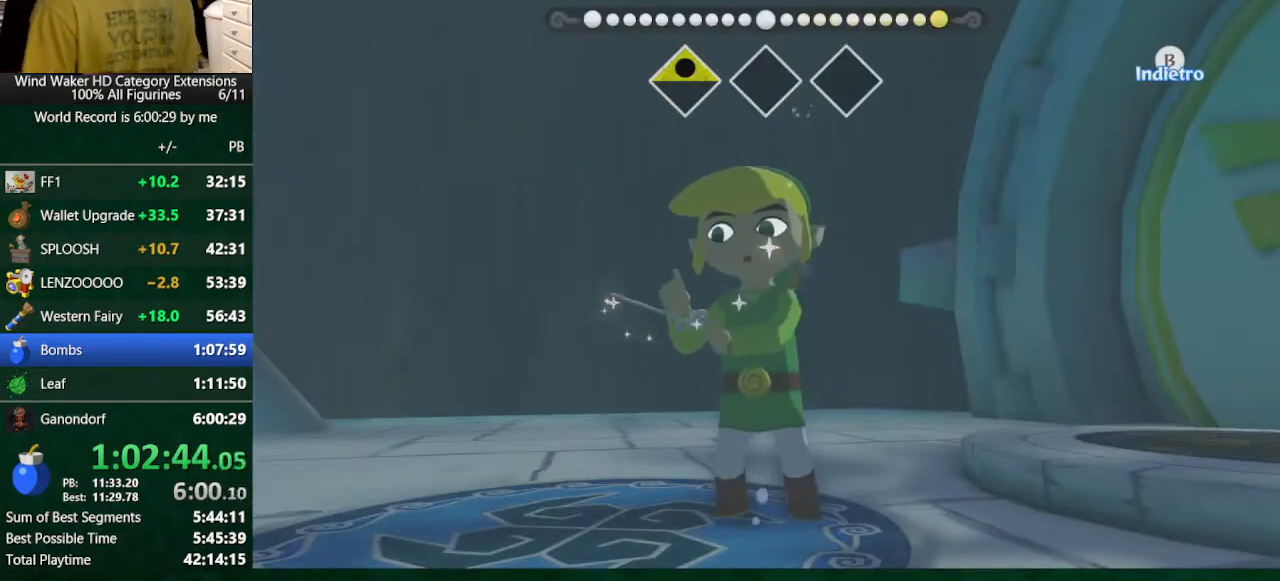
{"buttons": [], "left_stick": "center", "right_stick": "left", "events": []}
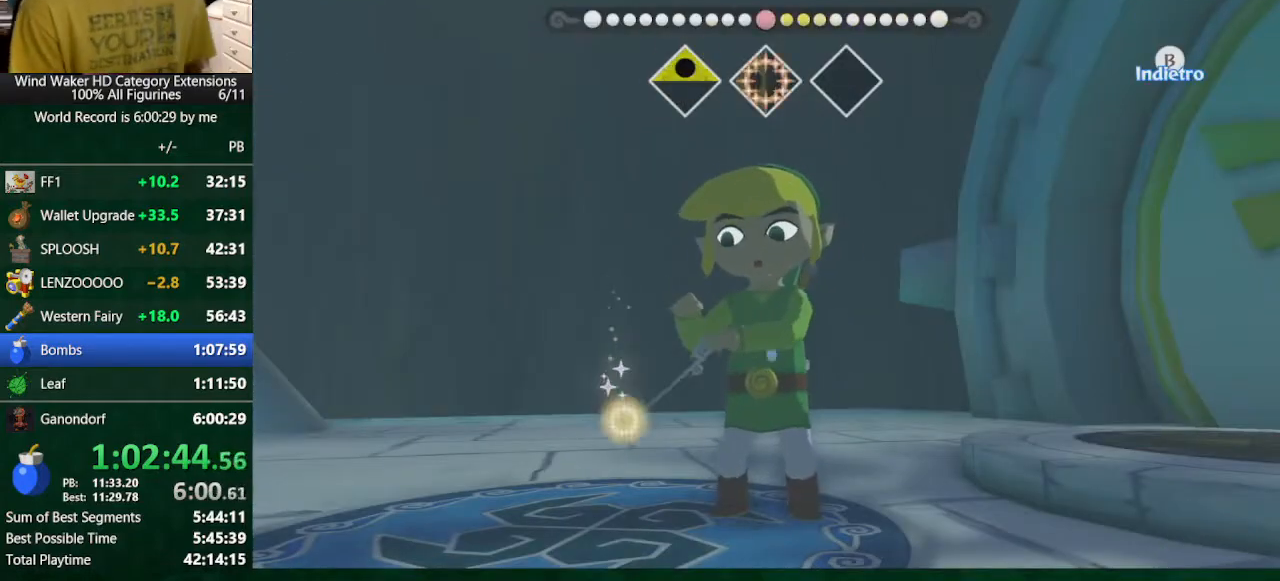
{"buttons": [], "left_stick": "center", "right_stick": "right", "events": [[33, "right_stick", "center"], [167, "right_stick", "right"]]}
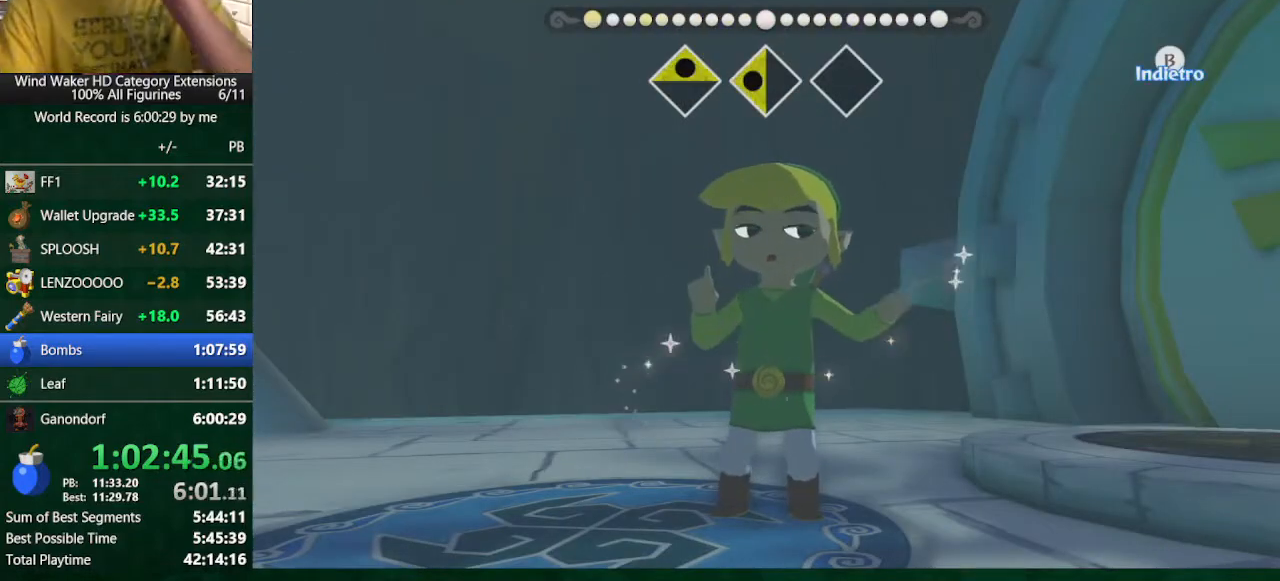
{"buttons": [], "left_stick": "center", "right_stick": "right", "events": []}
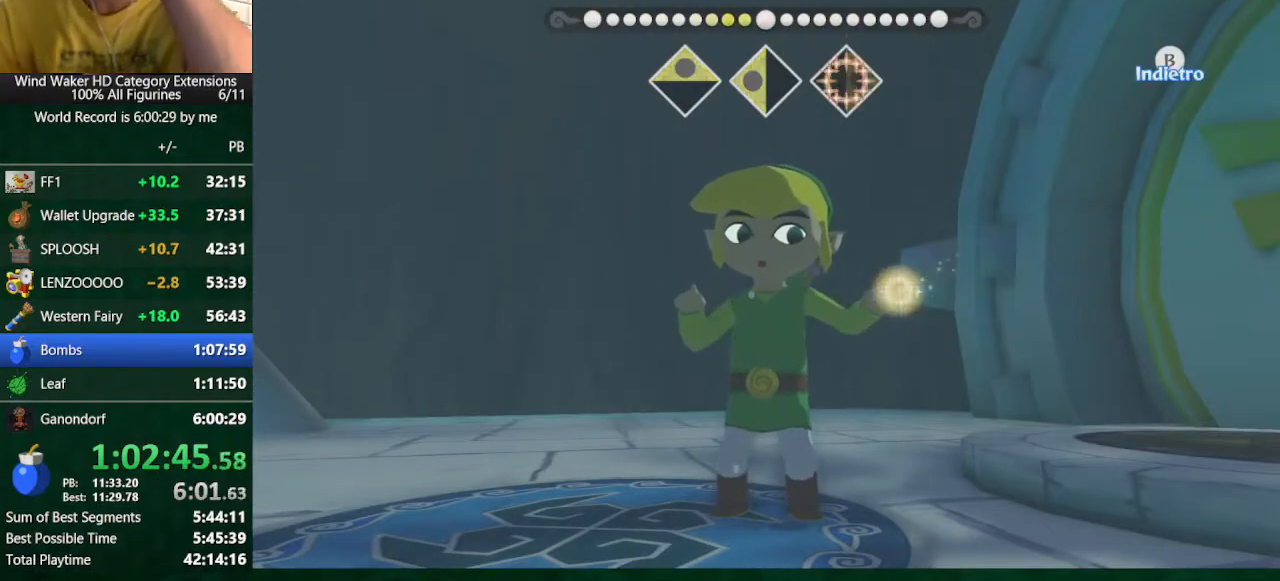
{"buttons": [], "left_stick": "center", "right_stick": "center", "events": [[400, "right_stick", "center"]]}
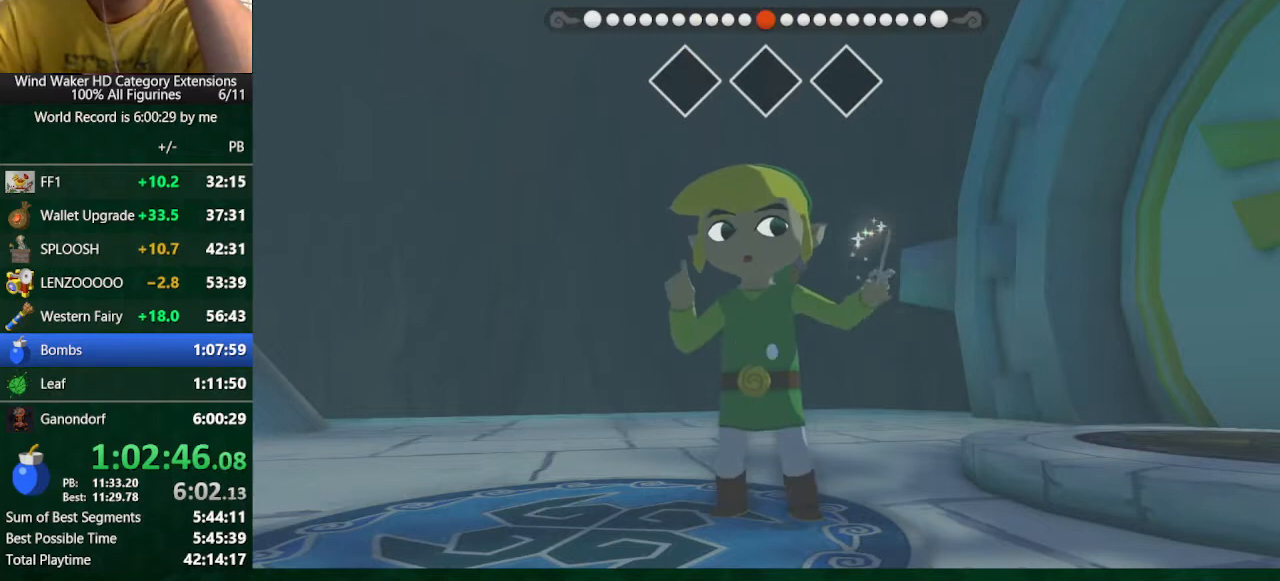
{"buttons": [], "left_stick": "center", "right_stick": "center", "events": []}
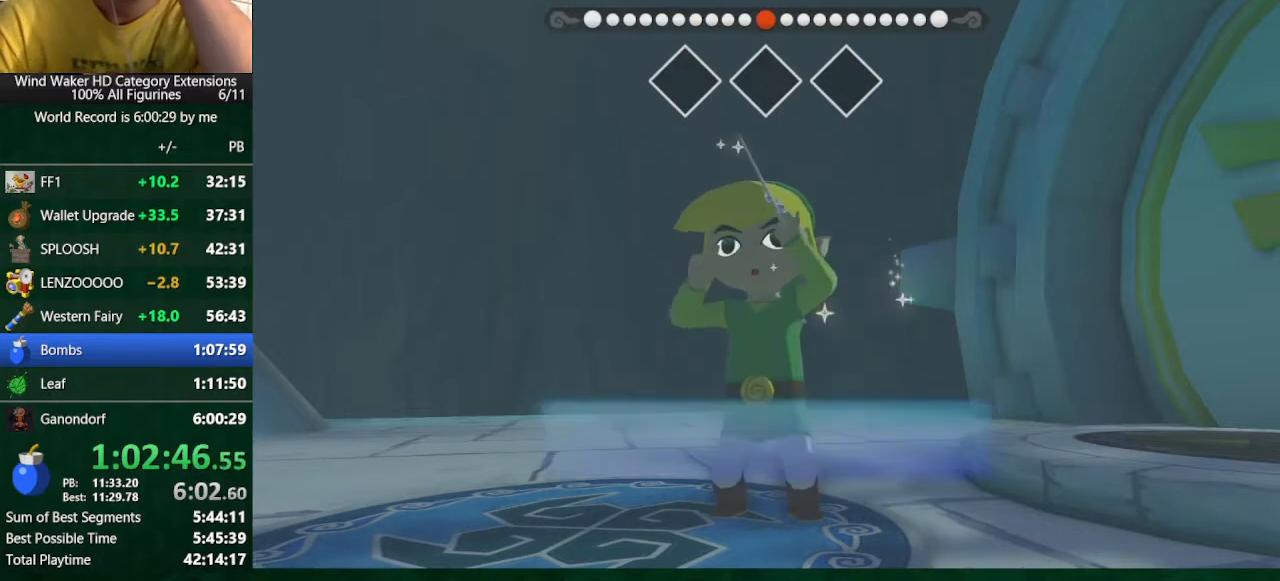
{"buttons": [], "left_stick": "center", "right_stick": "center", "events": []}
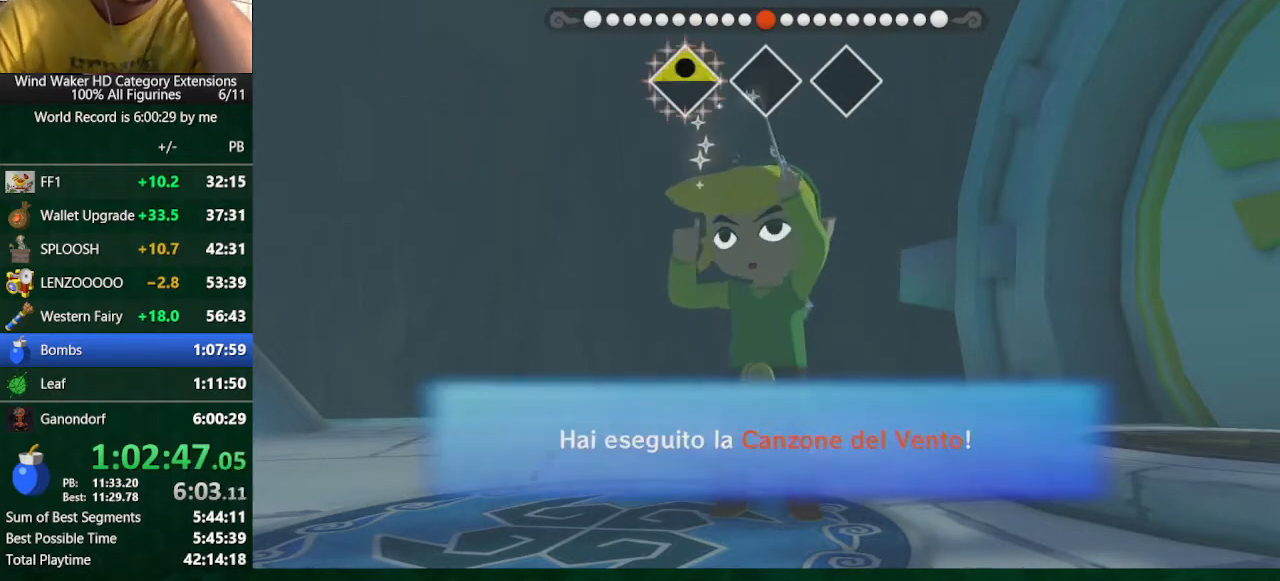
{"buttons": [], "left_stick": "center", "right_stick": "center", "events": []}
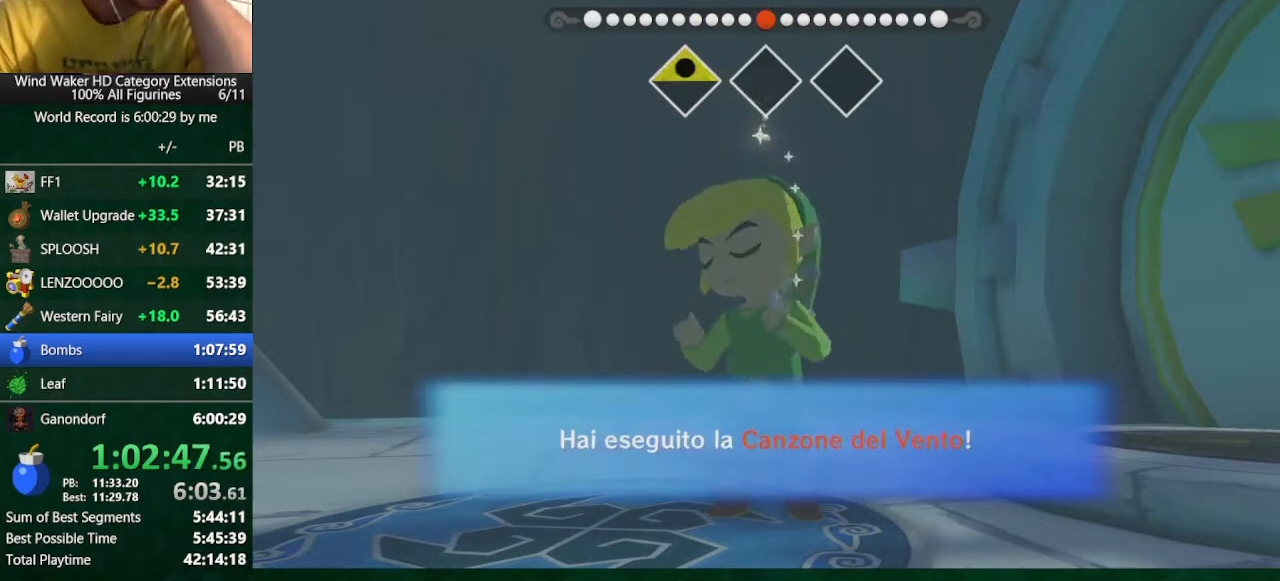
{"buttons": [], "left_stick": "center", "right_stick": "center", "events": []}
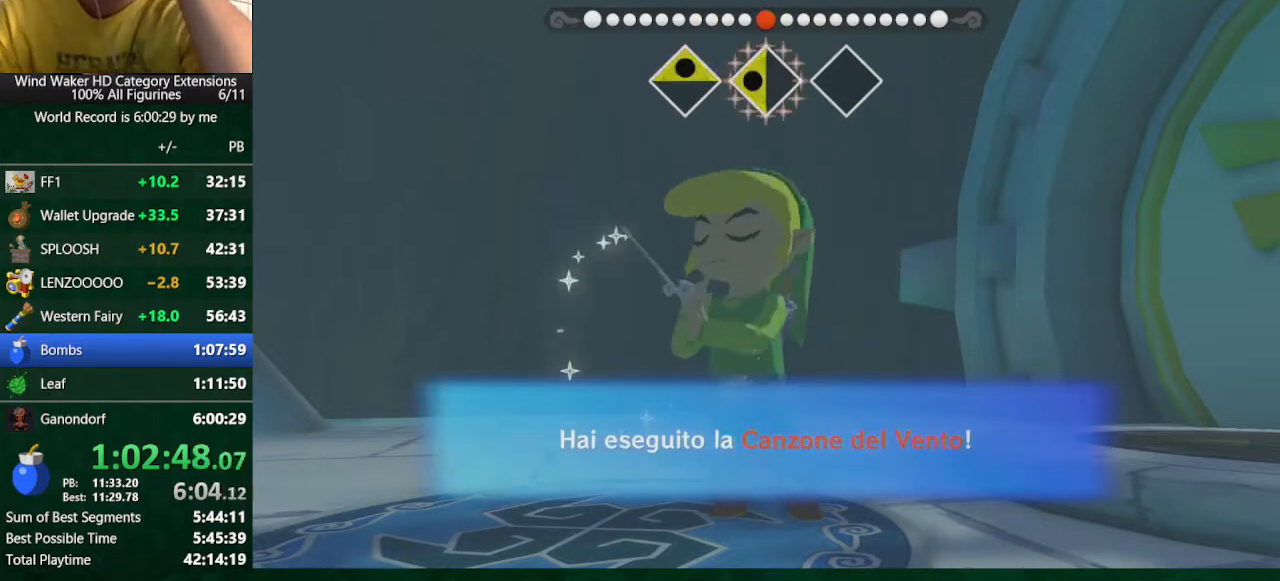
{"buttons": [], "left_stick": "center", "right_stick": "center", "events": []}
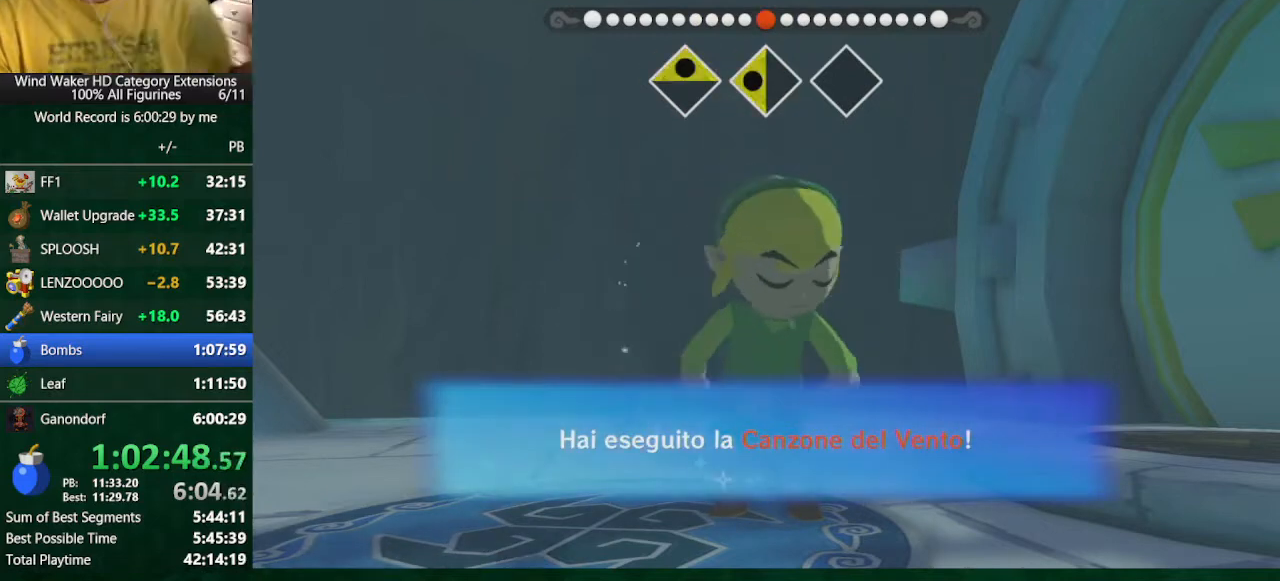
{"buttons": [], "left_stick": "center", "right_stick": "center", "events": []}
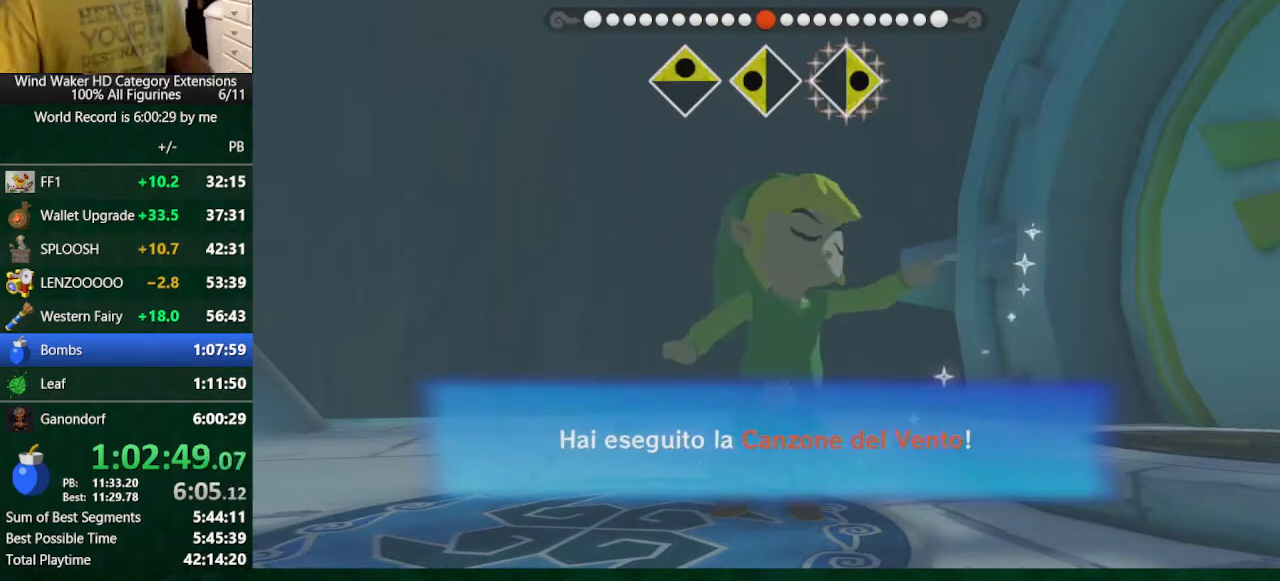
{"buttons": [], "left_stick": "center", "right_stick": "center", "events": []}
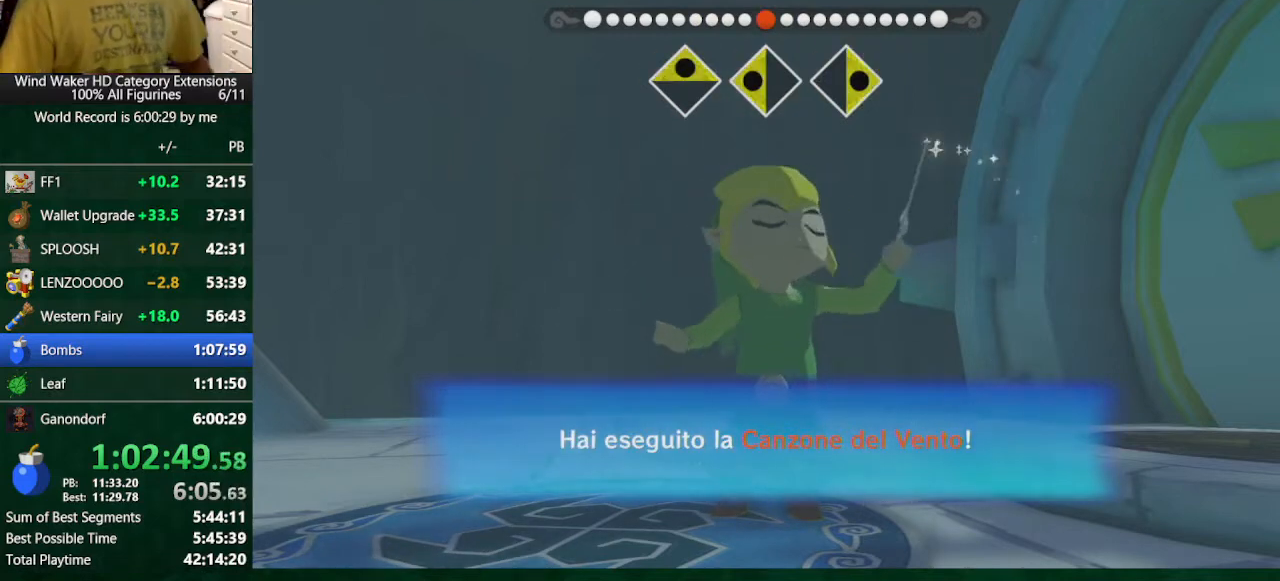
{"buttons": [], "left_stick": "center", "right_stick": "center", "events": []}
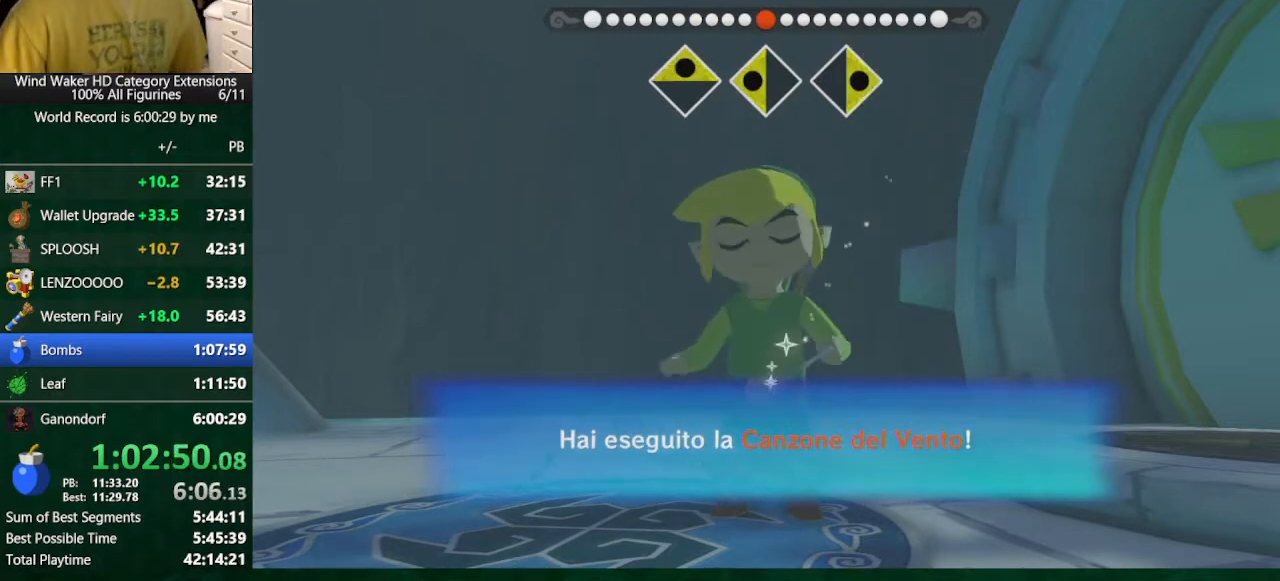
{"buttons": [], "left_stick": "up-right", "right_stick": "center", "events": [[167, "left_stick", "up-right"]]}
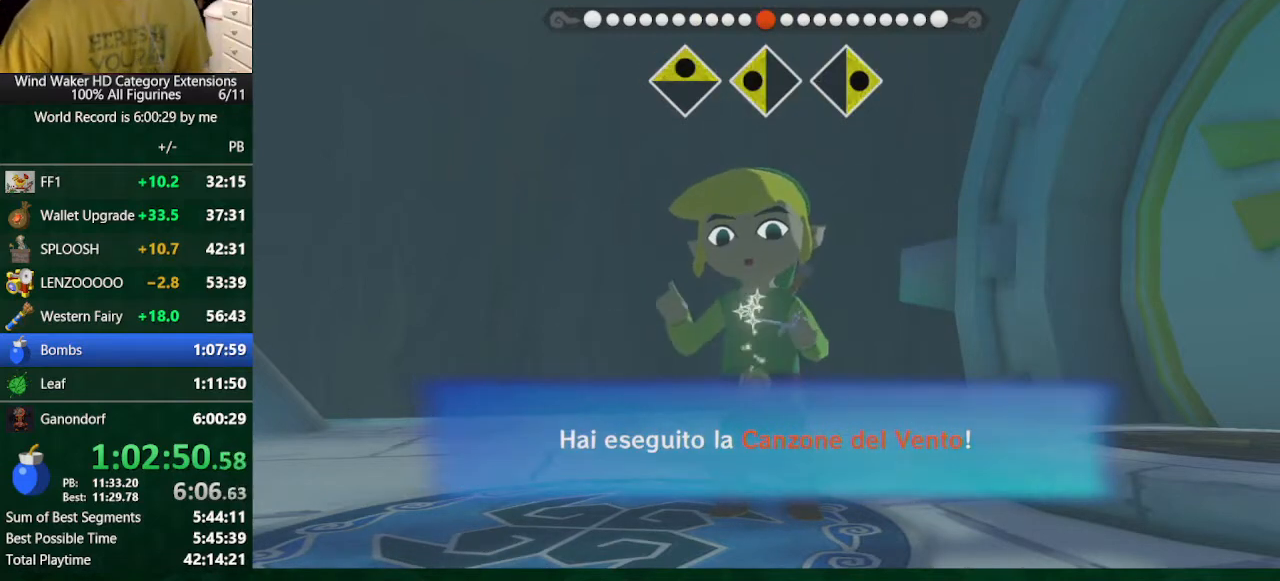
{"buttons": [], "left_stick": "up-right", "right_stick": "center", "events": []}
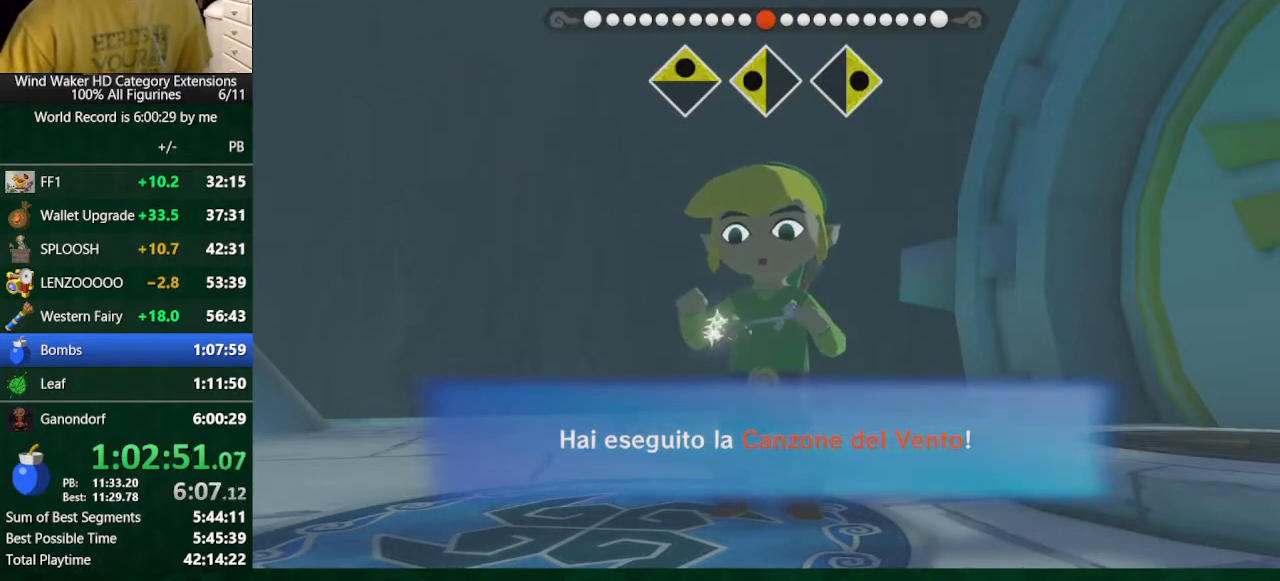
{"buttons": [], "left_stick": "up-right", "right_stick": "center", "events": []}
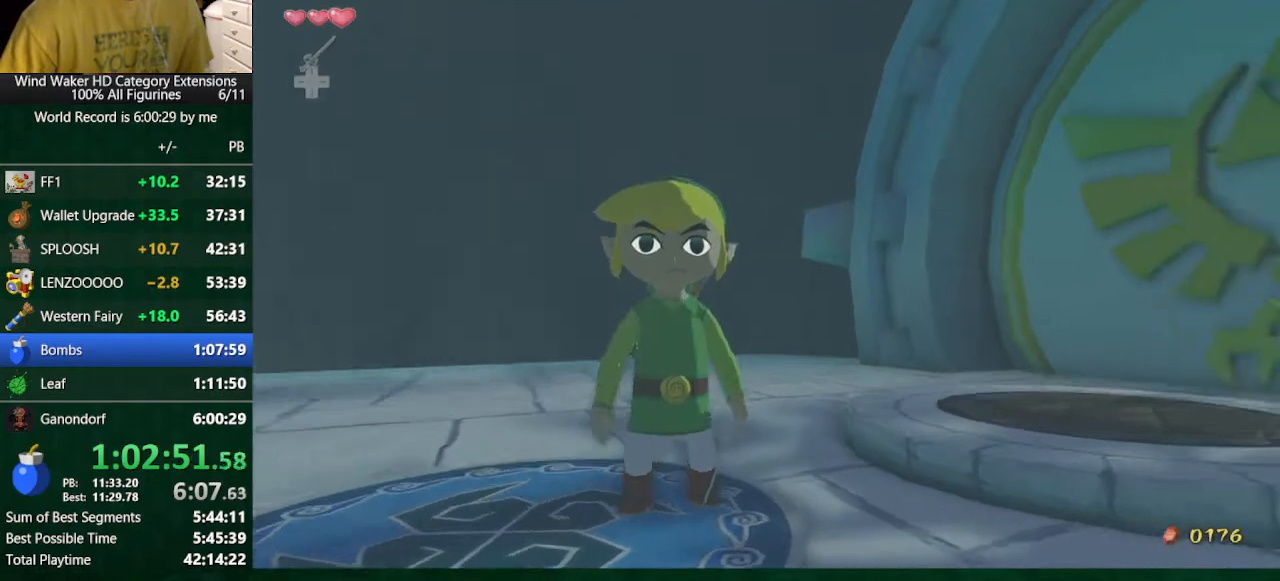
{"buttons": [], "left_stick": "center", "right_stick": "center", "events": [[67, "left_stick", "center"]]}